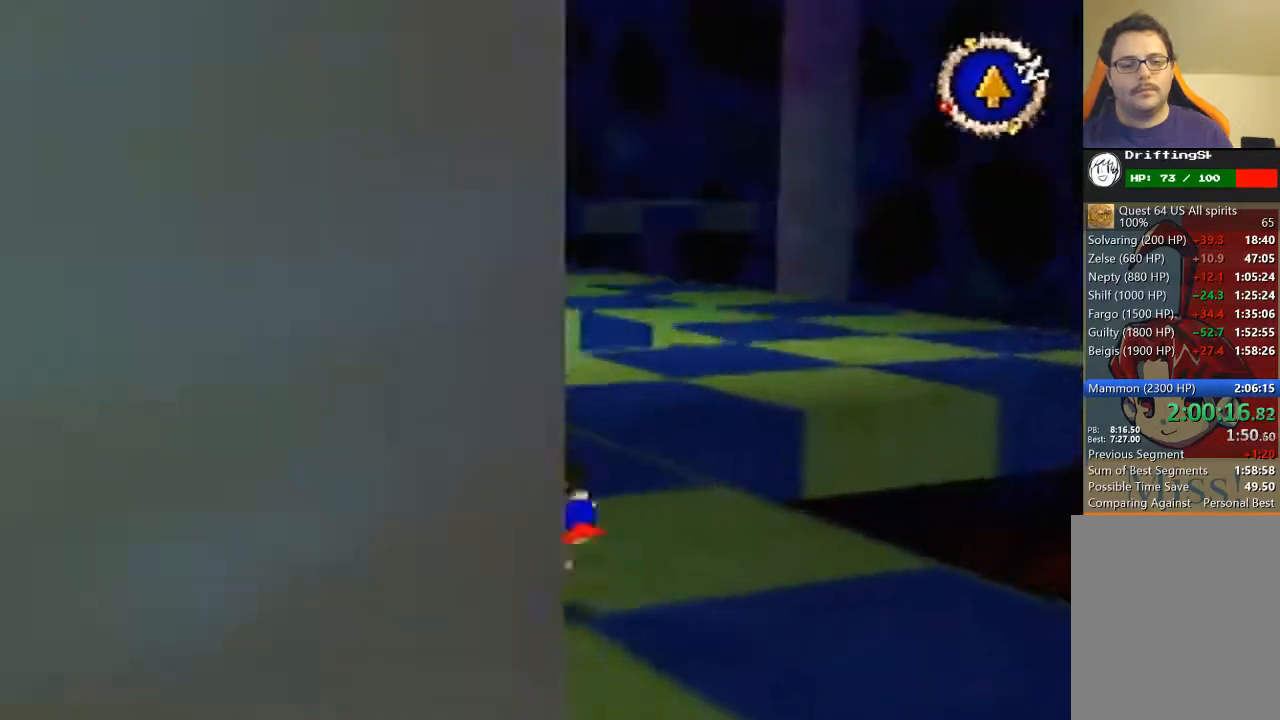
Gameplay with a controller (Nintendo layout); each line is a JSON object with the inputs held at the frame after it. "events" lists button and stick changes between this image and that frame as [ms after this image, input, new state], when the widget could be followed in between. Not read: L3 R3 Z.
{"buttons": [], "left_stick": "up", "events": []}
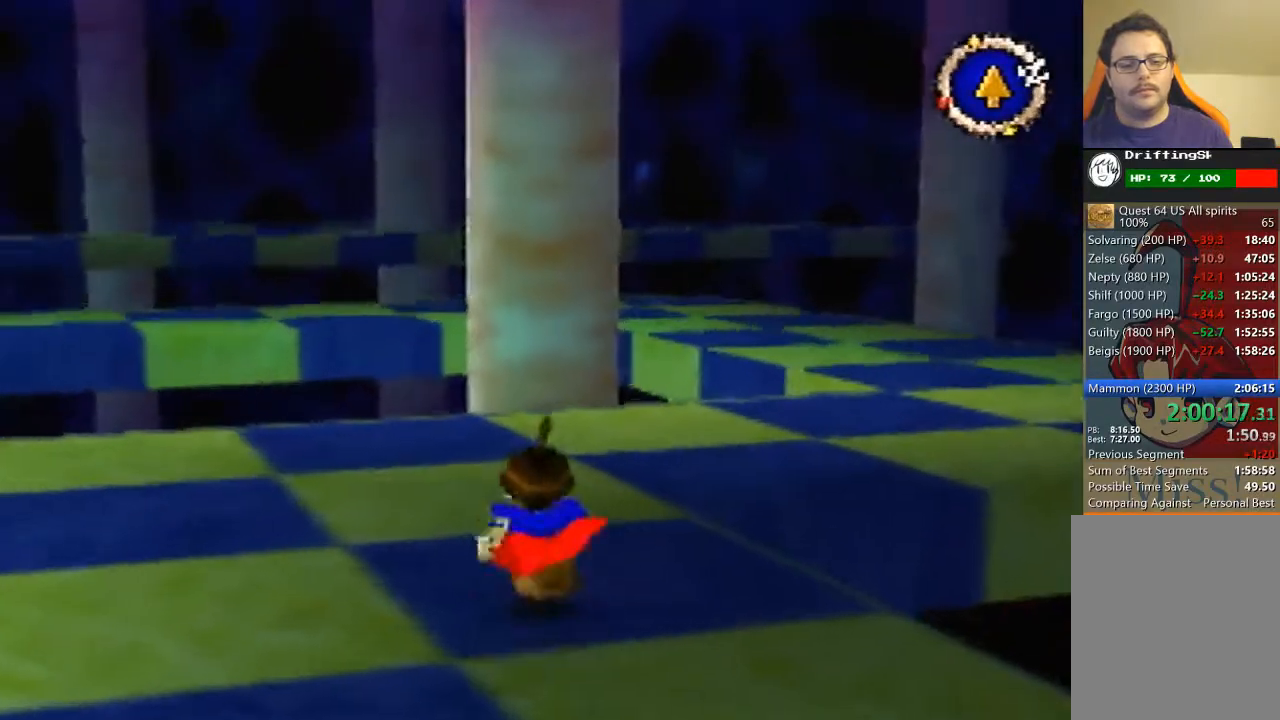
{"buttons": [], "left_stick": "up-right", "events": [[367, "left_stick", "up-right"]]}
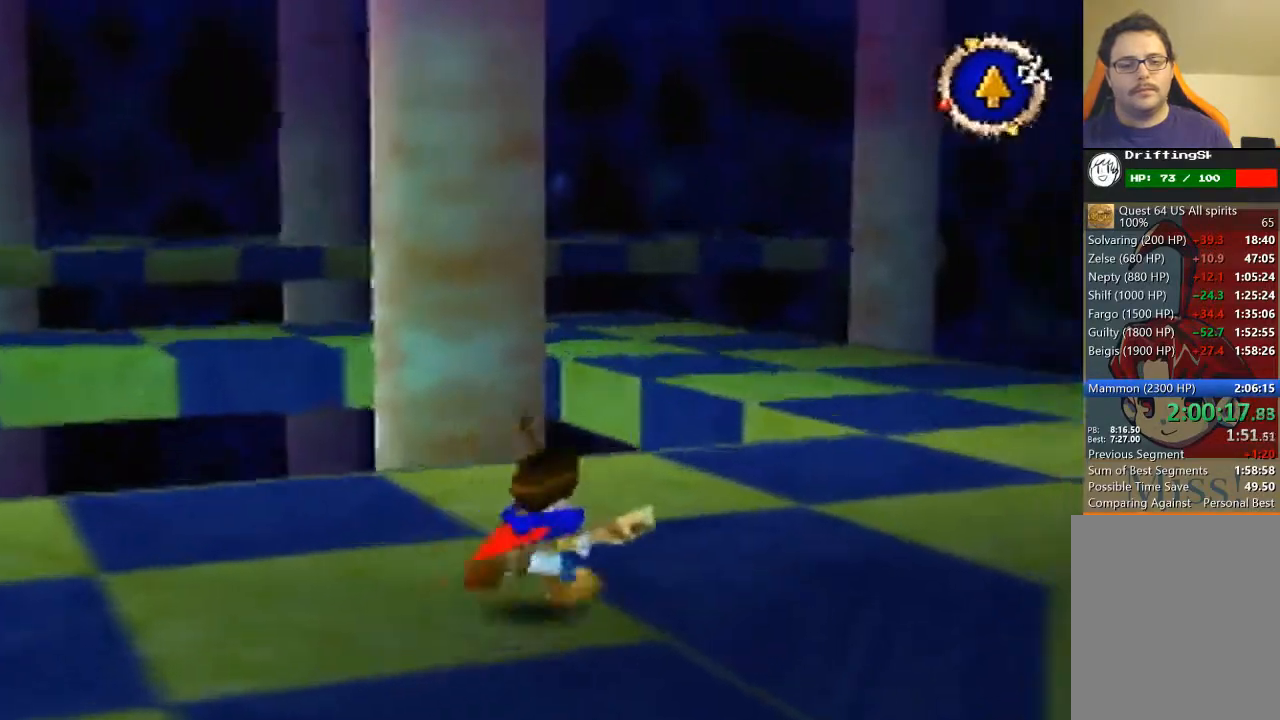
{"buttons": [], "left_stick": "up-right", "events": []}
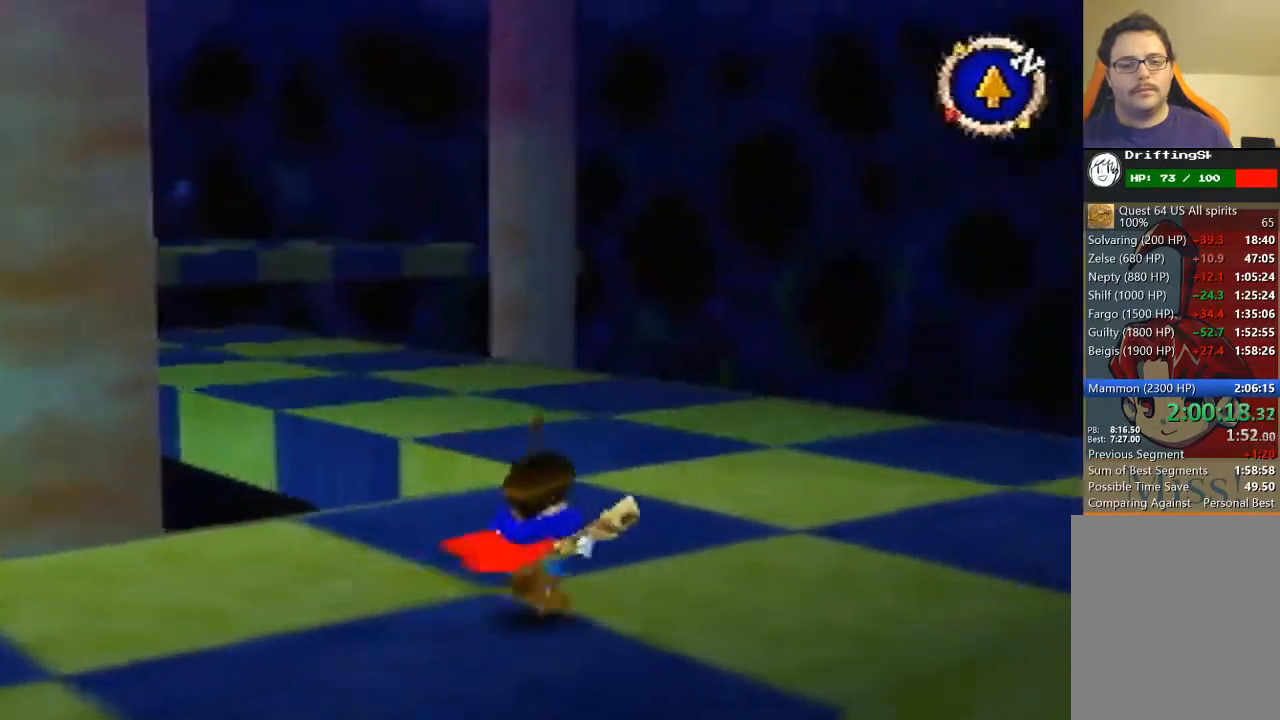
{"buttons": [], "left_stick": "up", "events": [[33, "left_stick", "up"]]}
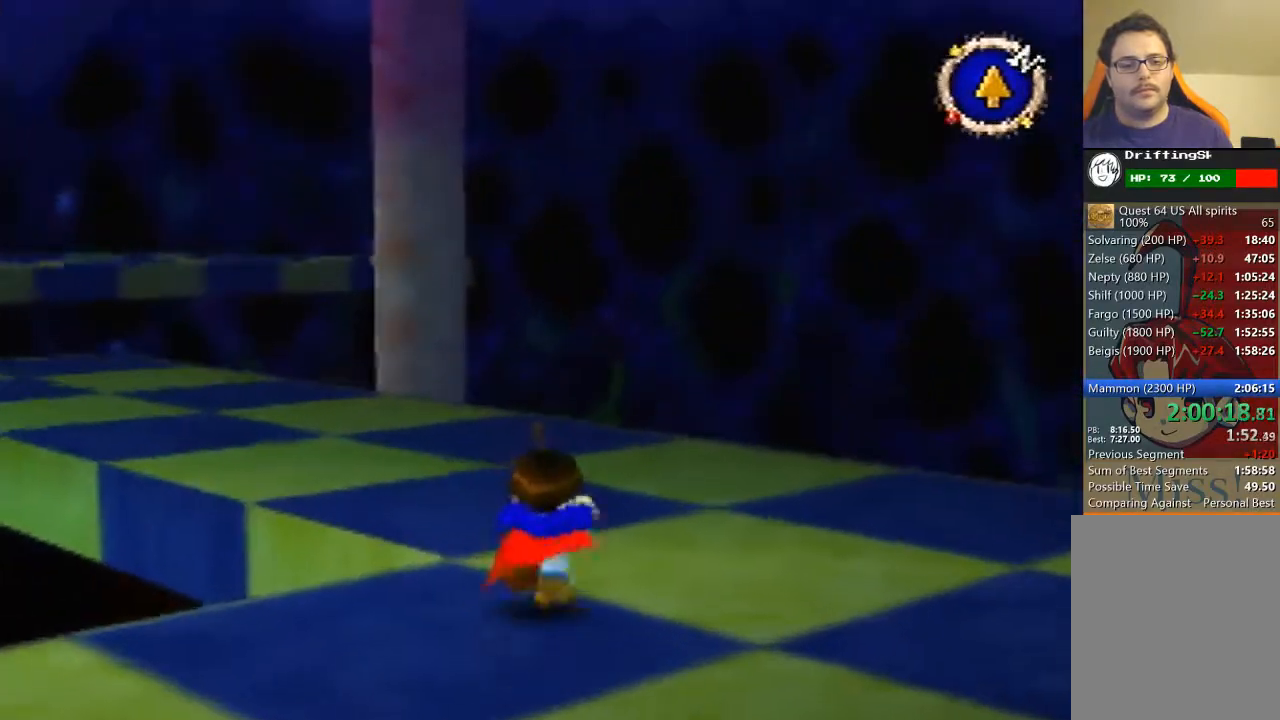
{"buttons": ["B"], "left_stick": "up", "events": [[233, "B", "down"]]}
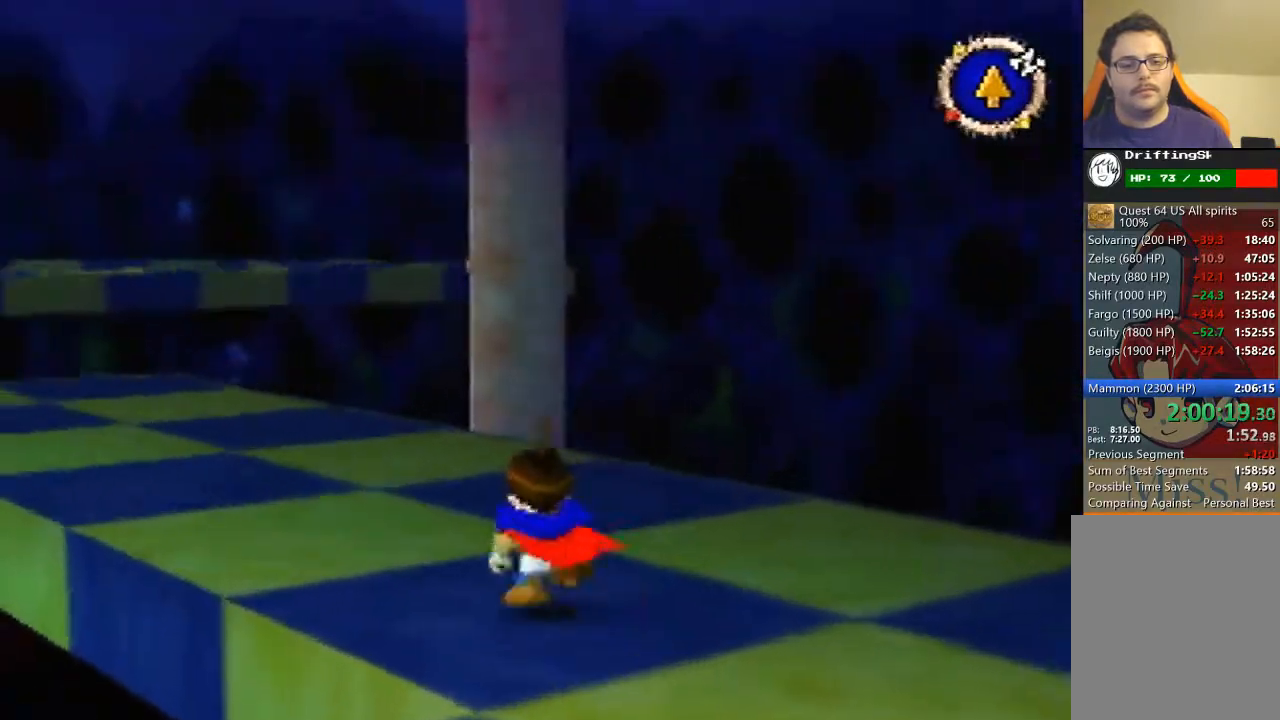
{"buttons": ["B"], "left_stick": "up", "events": []}
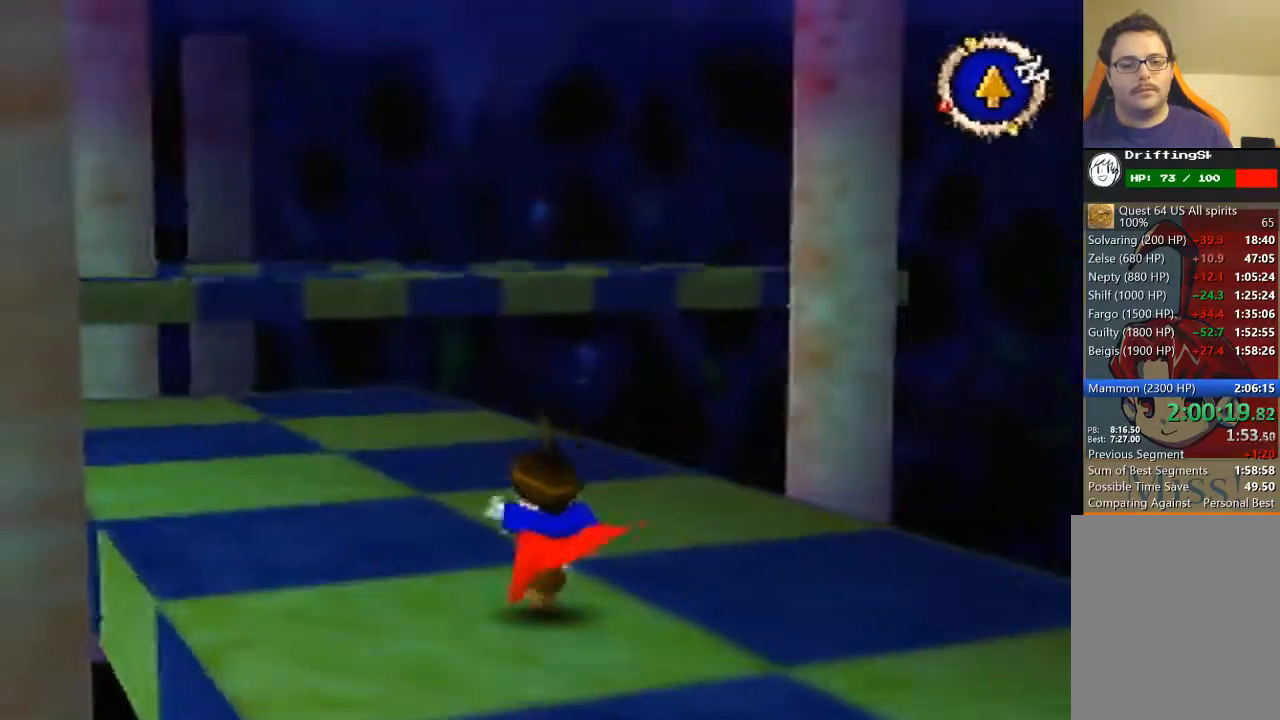
{"buttons": [], "left_stick": "up", "events": [[467, "B", "up"]]}
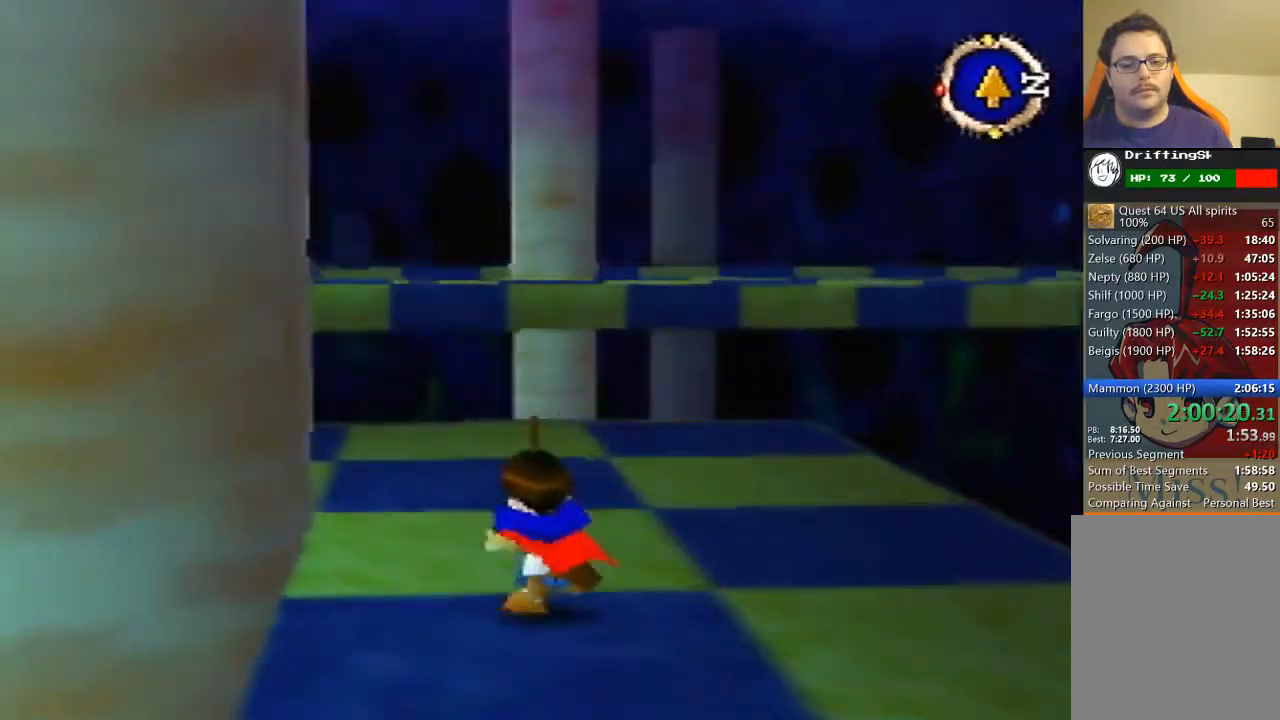
{"buttons": ["B"], "left_stick": "up-left", "events": [[400, "left_stick", "up-left"], [467, "B", "down"]]}
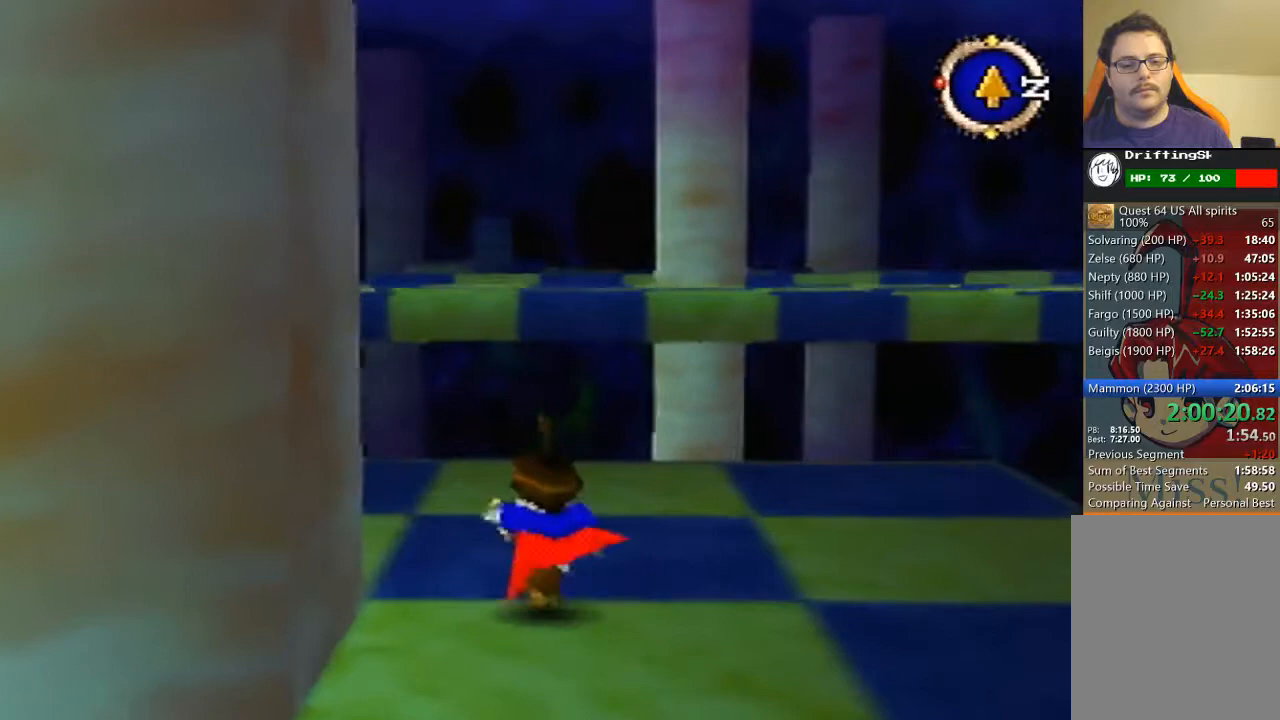
{"buttons": ["B"], "left_stick": "up-left", "events": []}
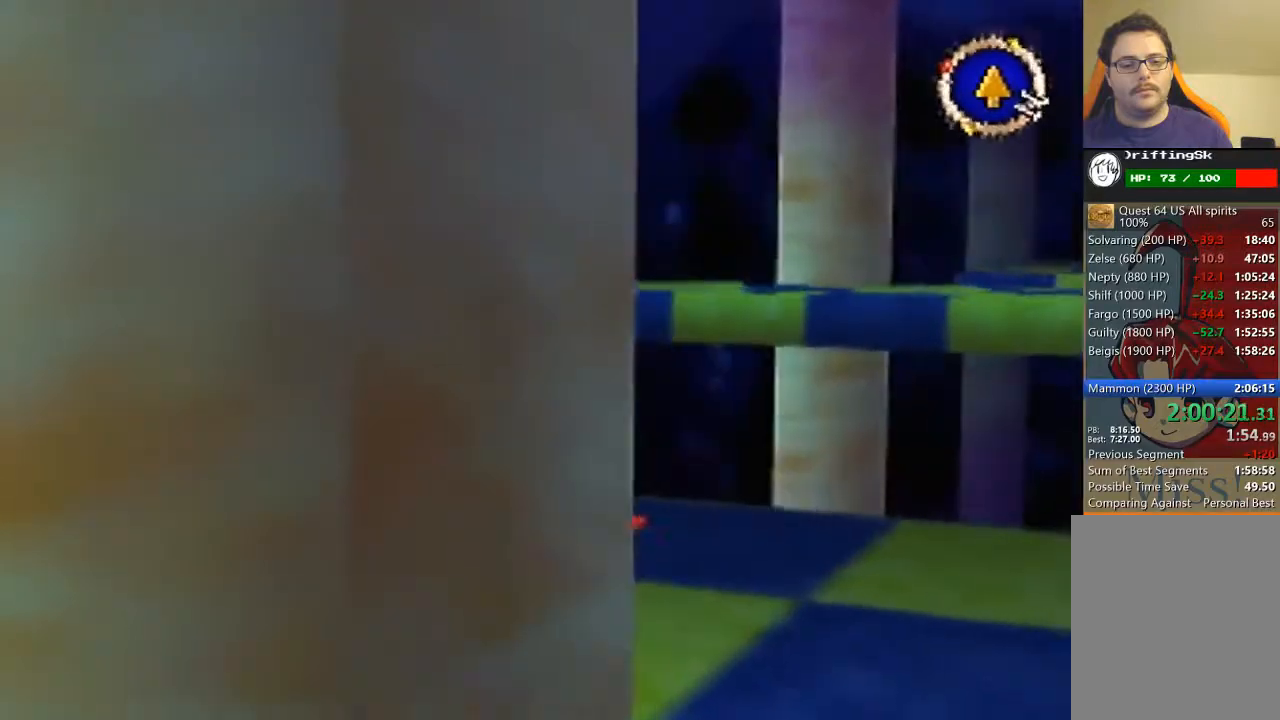
{"buttons": ["B"], "left_stick": "up-left", "events": []}
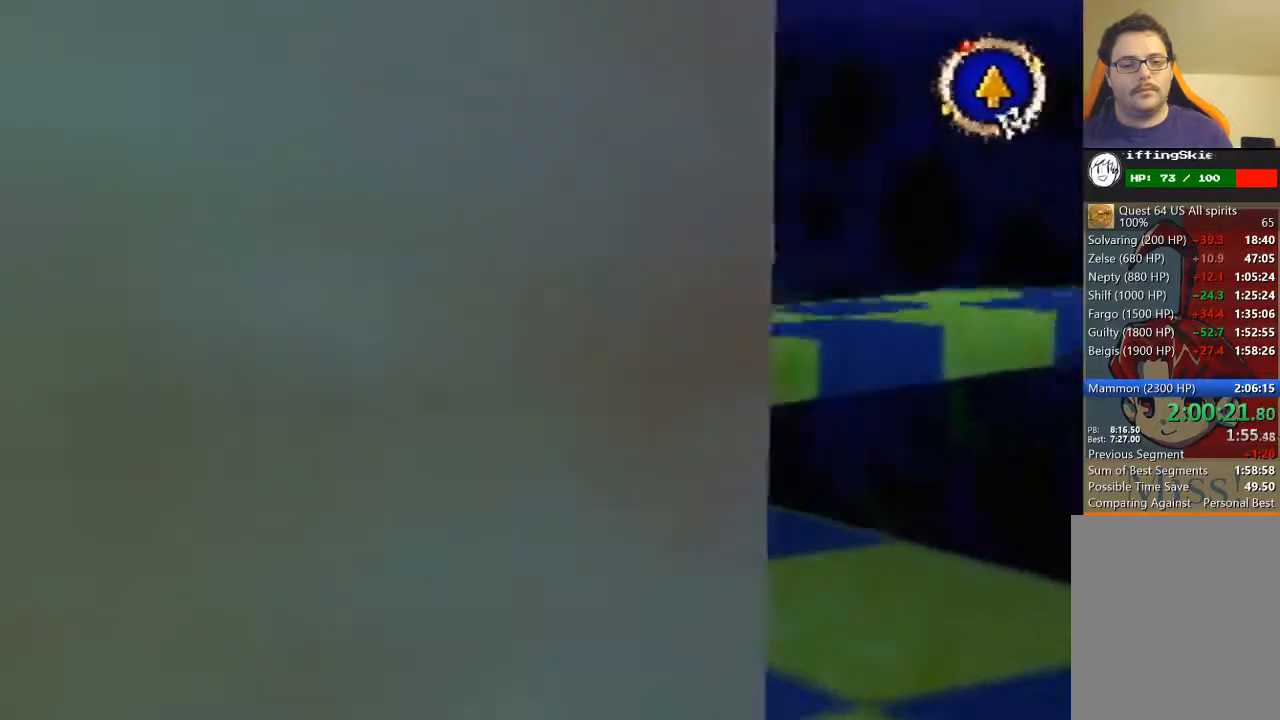
{"buttons": [], "left_stick": "up", "events": [[33, "B", "up"], [167, "left_stick", "up"]]}
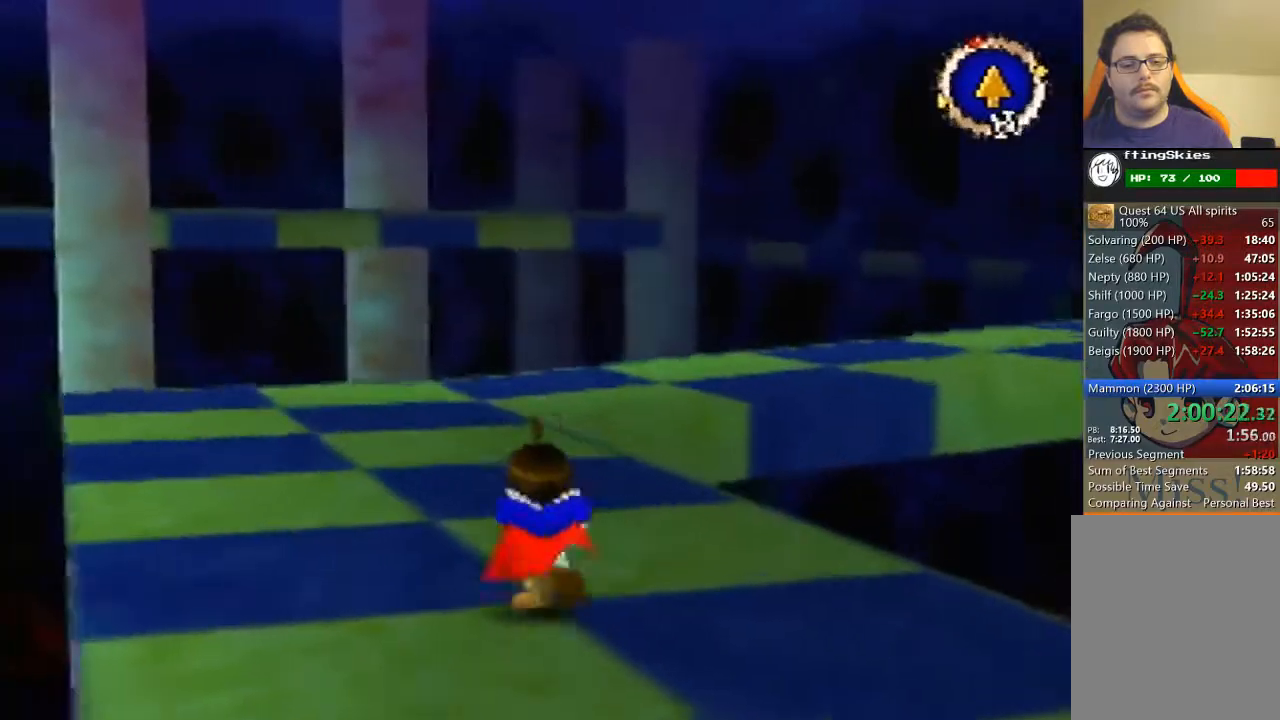
{"buttons": [], "left_stick": "up", "events": []}
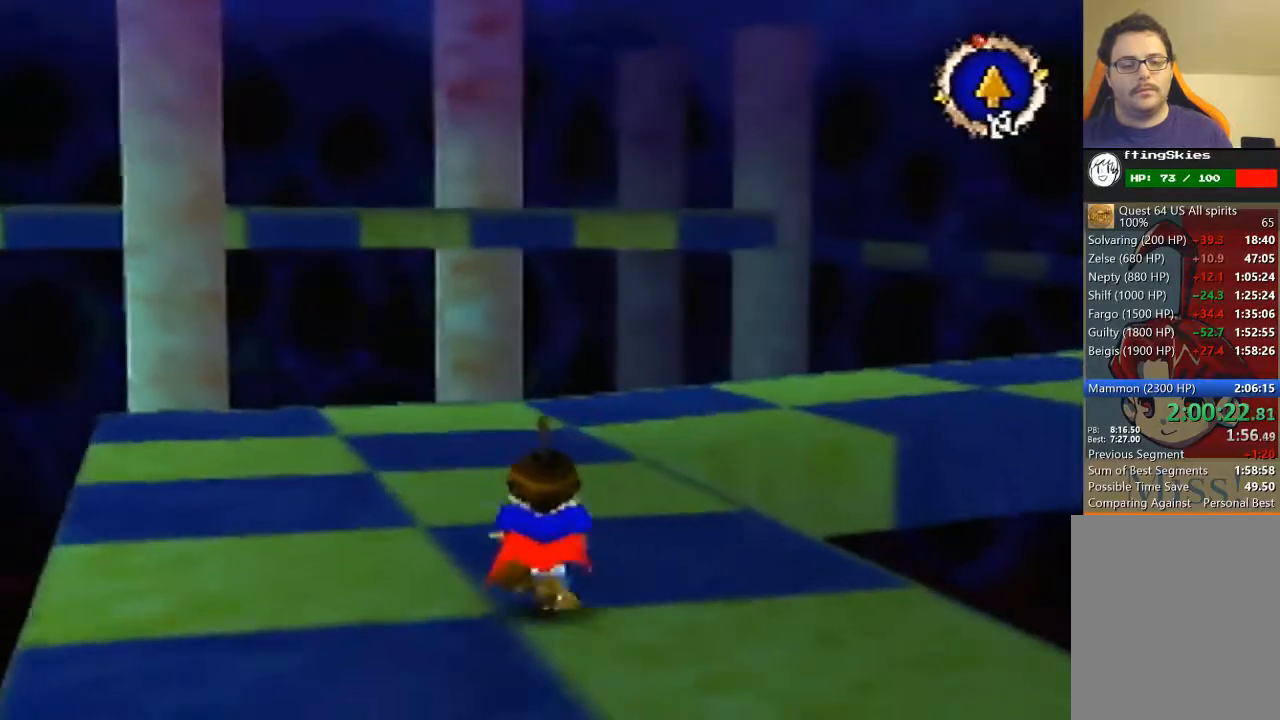
{"buttons": [], "left_stick": "up", "events": []}
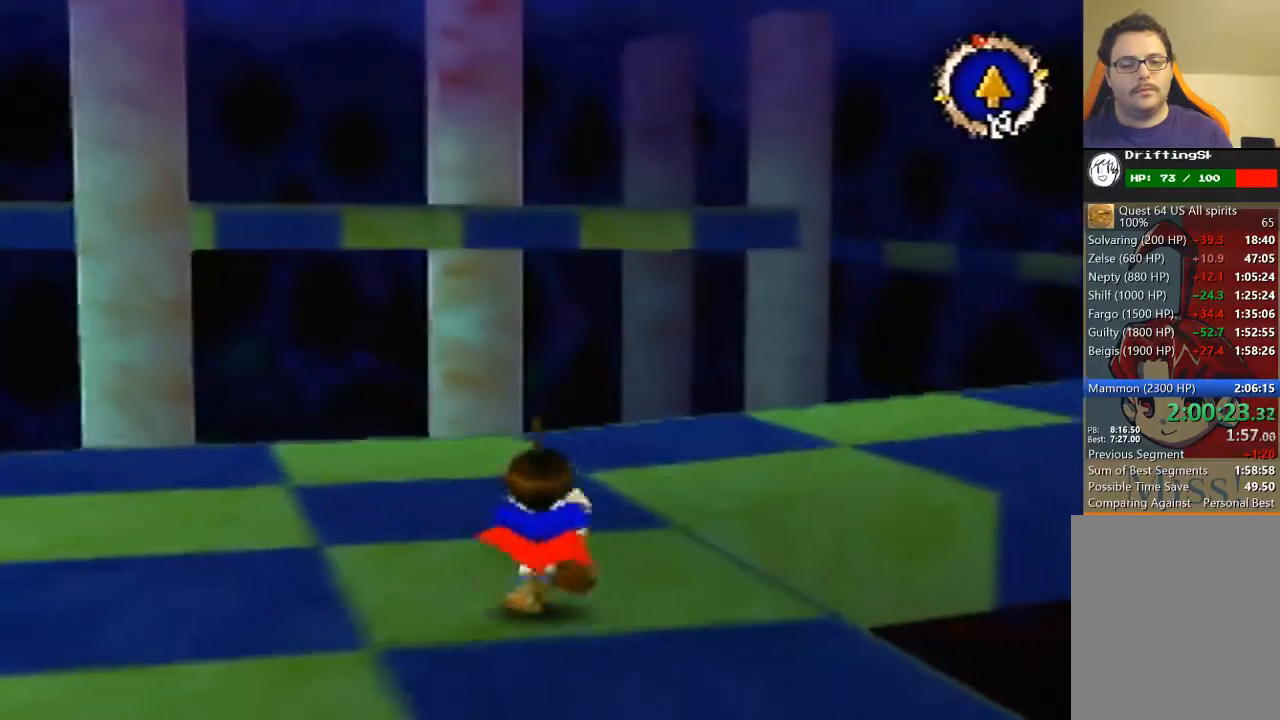
{"buttons": ["B"], "left_stick": "up-right", "events": [[367, "B", "down"], [367, "left_stick", "up-right"]]}
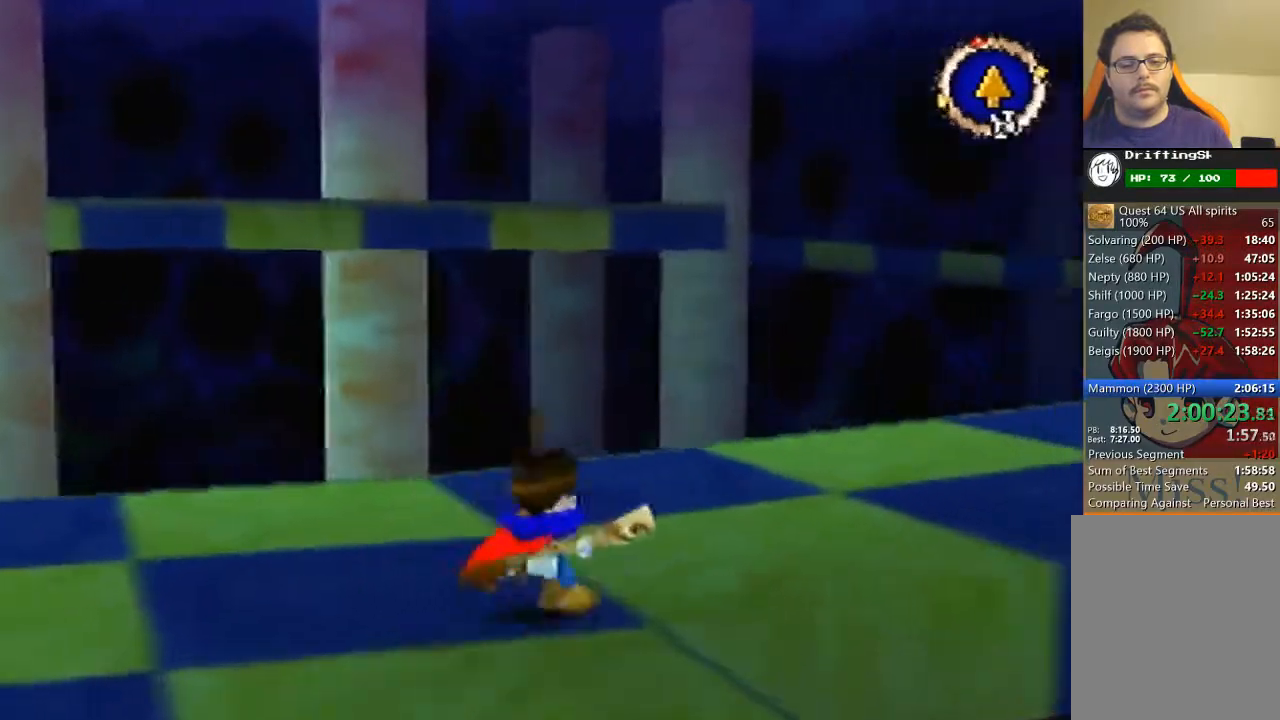
{"buttons": ["B"], "left_stick": "up-right", "events": []}
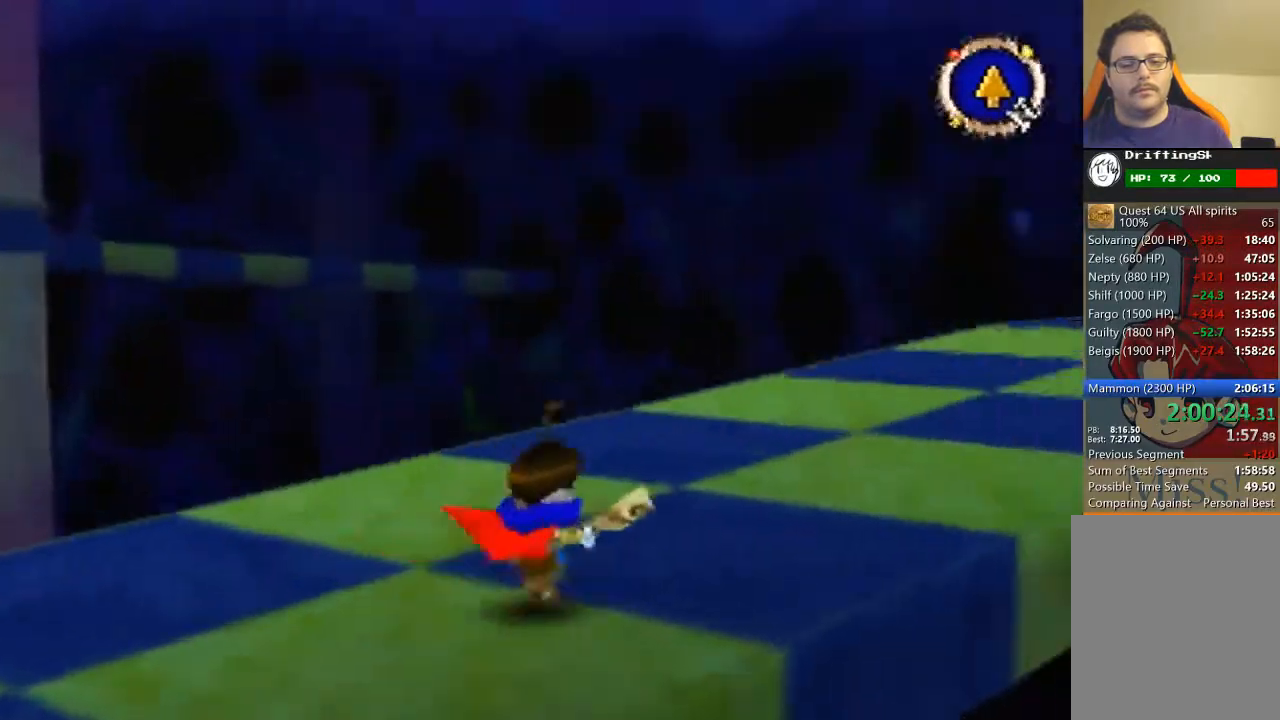
{"buttons": [], "left_stick": "up", "events": [[100, "B", "up"], [333, "left_stick", "up"]]}
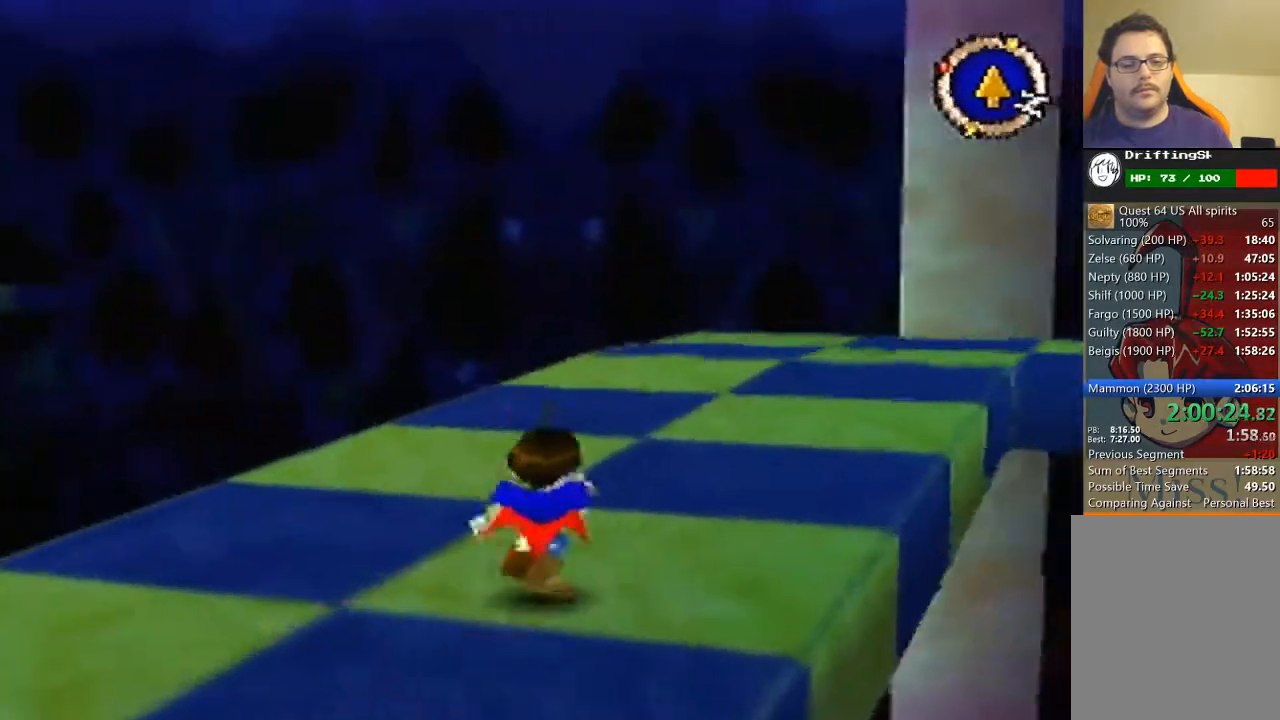
{"buttons": [], "left_stick": "up", "events": [[33, "B", "down"], [367, "B", "up"]]}
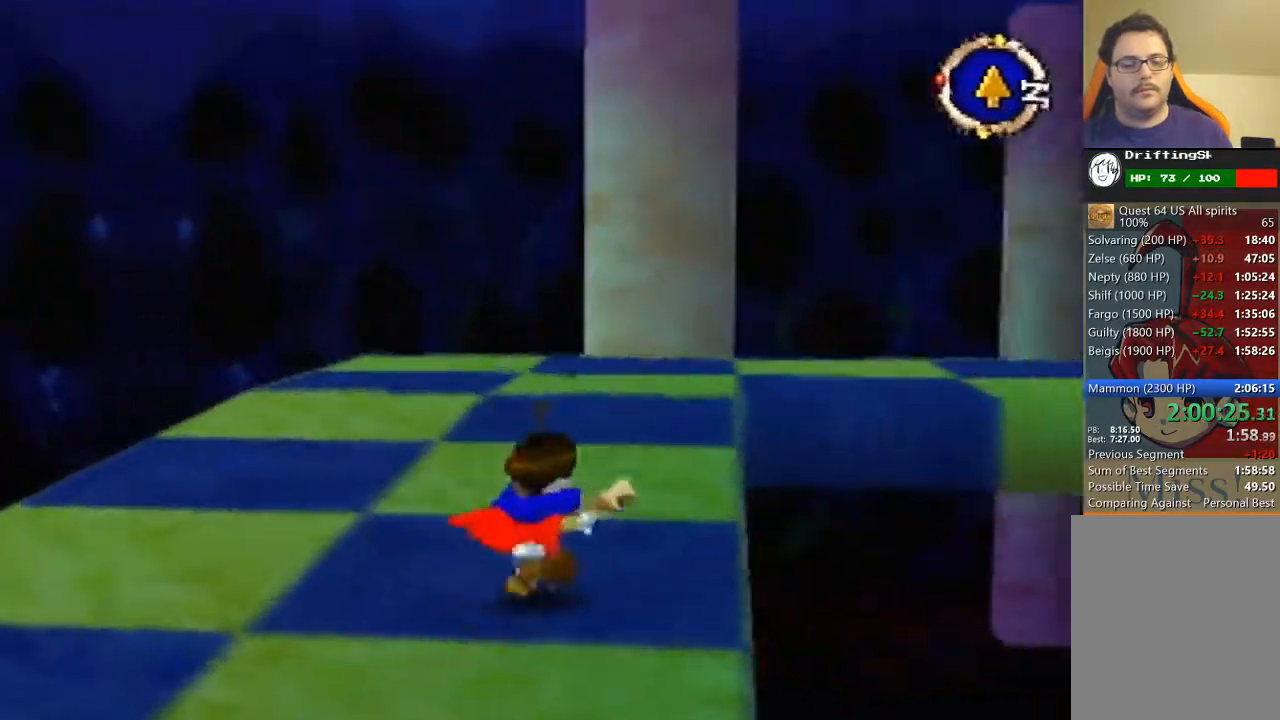
{"buttons": [], "left_stick": "up", "events": []}
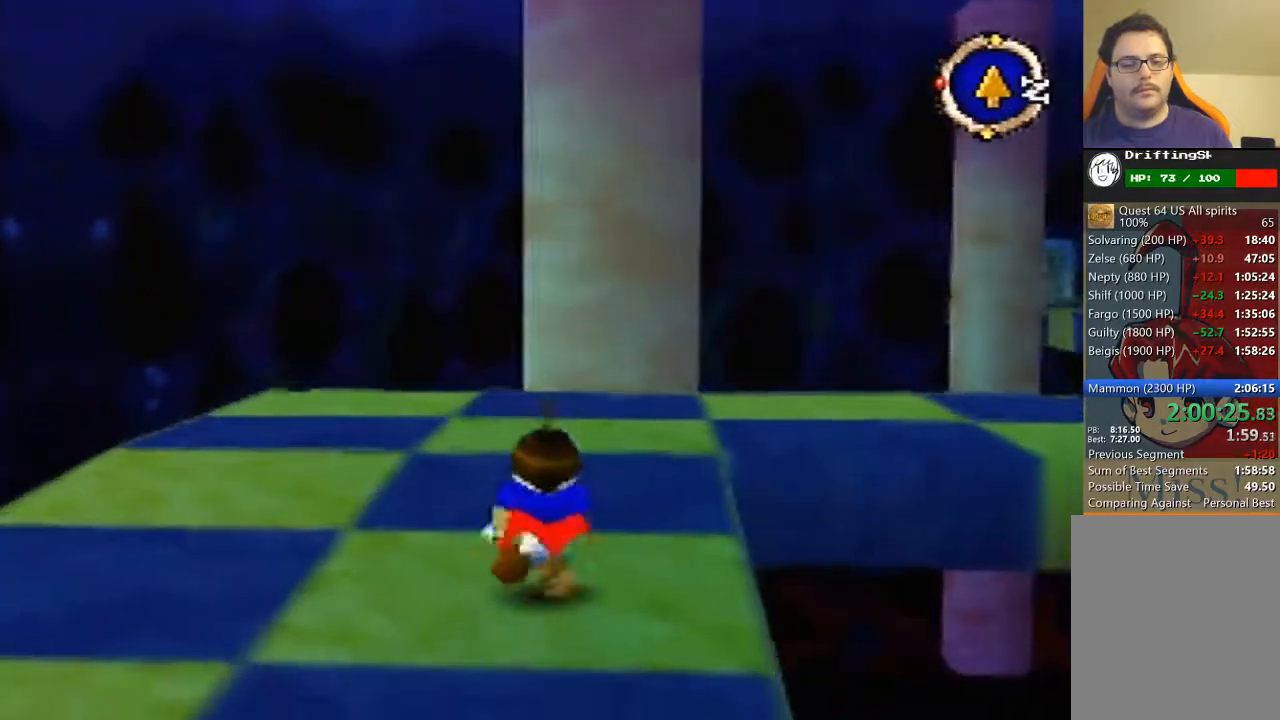
{"buttons": [], "left_stick": "up", "events": [[233, "B", "down"], [367, "B", "up"]]}
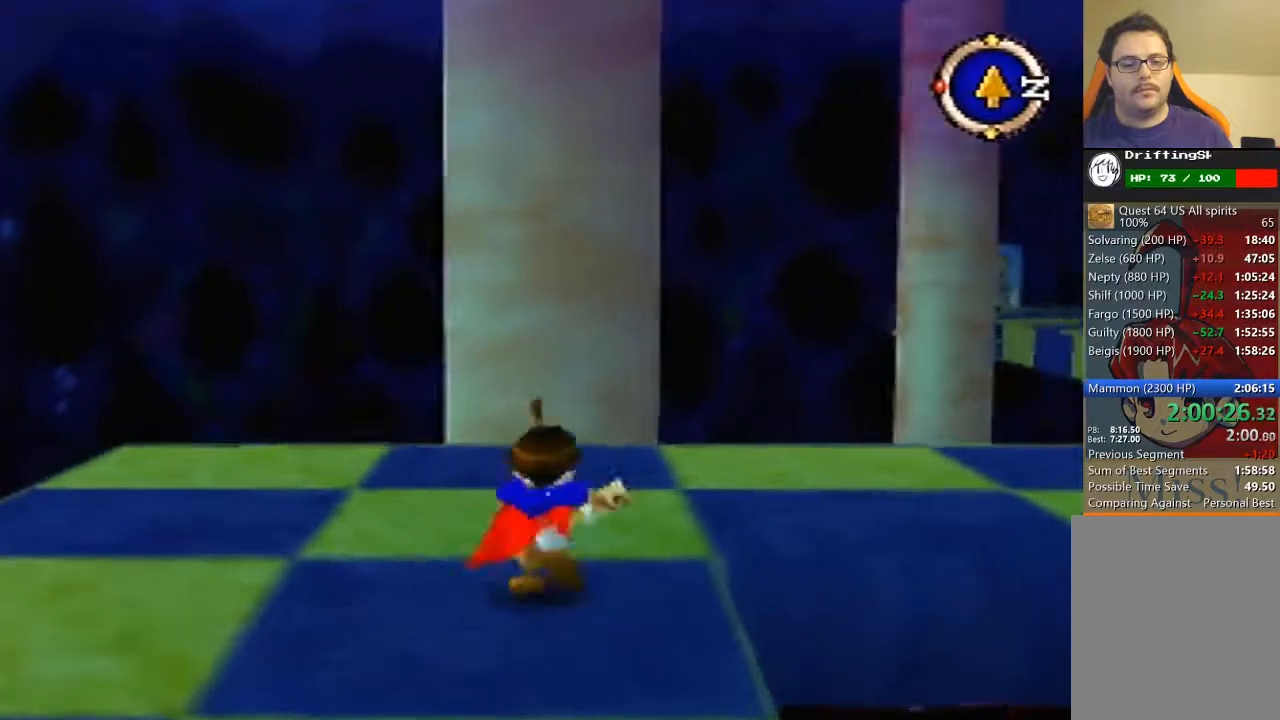
{"buttons": ["B"], "left_stick": "up-right", "events": [[100, "left_stick", "up-right"], [133, "B", "down"]]}
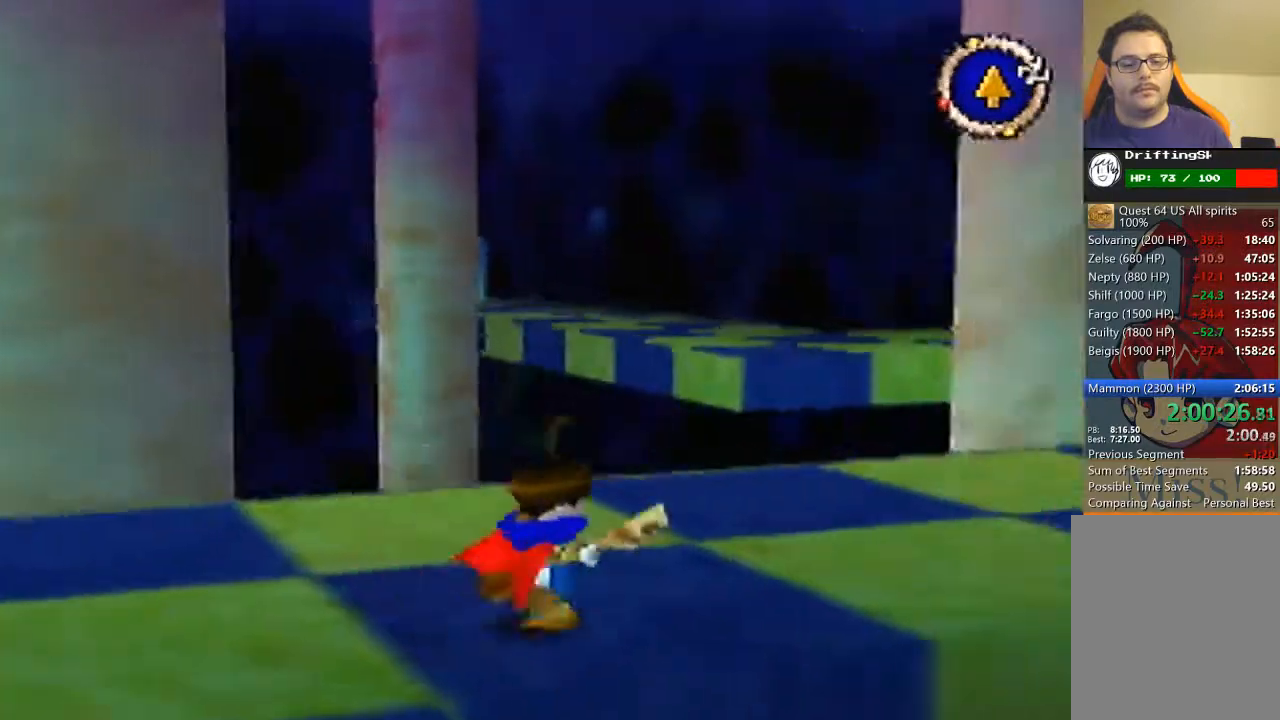
{"buttons": ["B"], "left_stick": "up-right", "events": []}
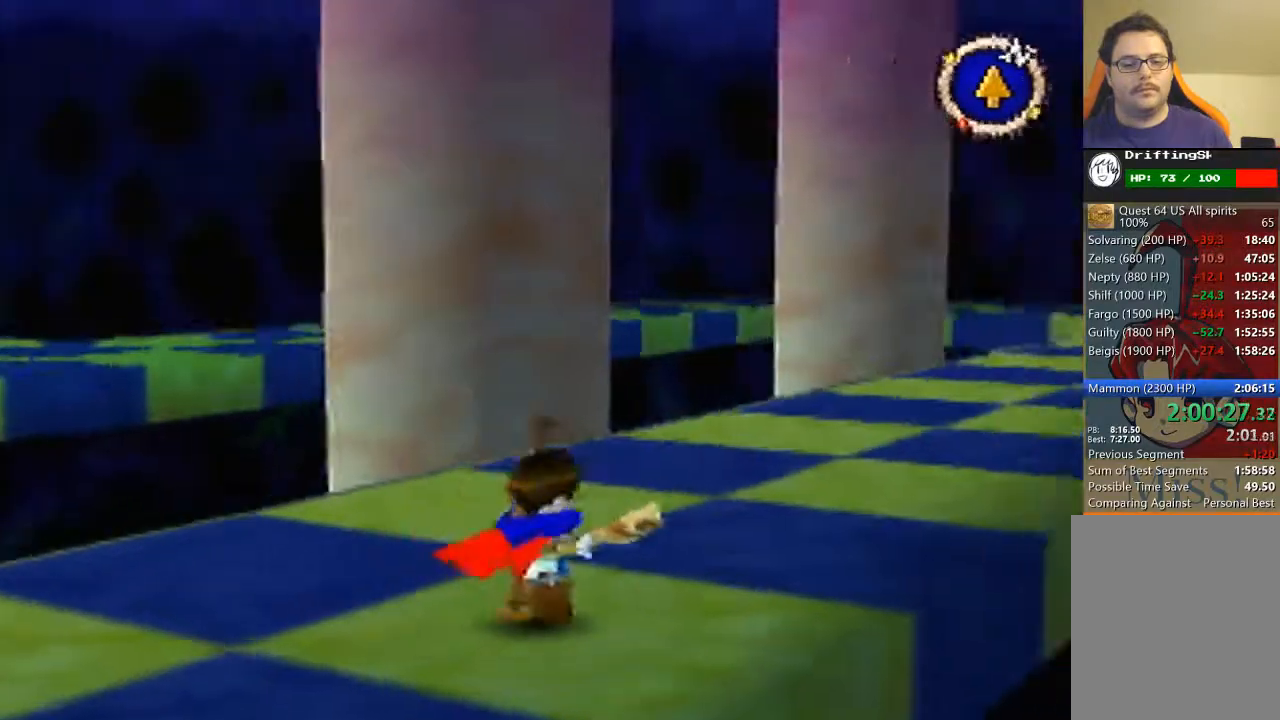
{"buttons": [], "left_stick": "up", "events": [[67, "B", "up"], [100, "left_stick", "up"]]}
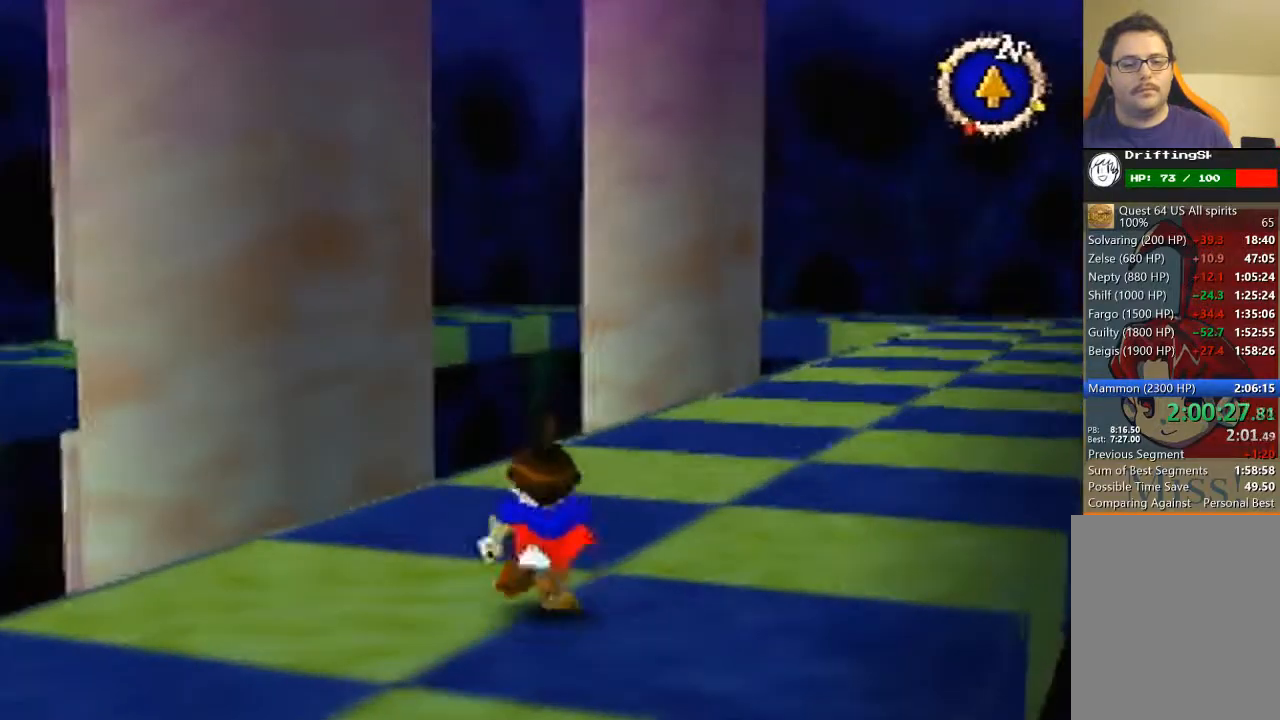
{"buttons": [], "left_stick": "up", "events": [[67, "B", "down"], [467, "B", "up"]]}
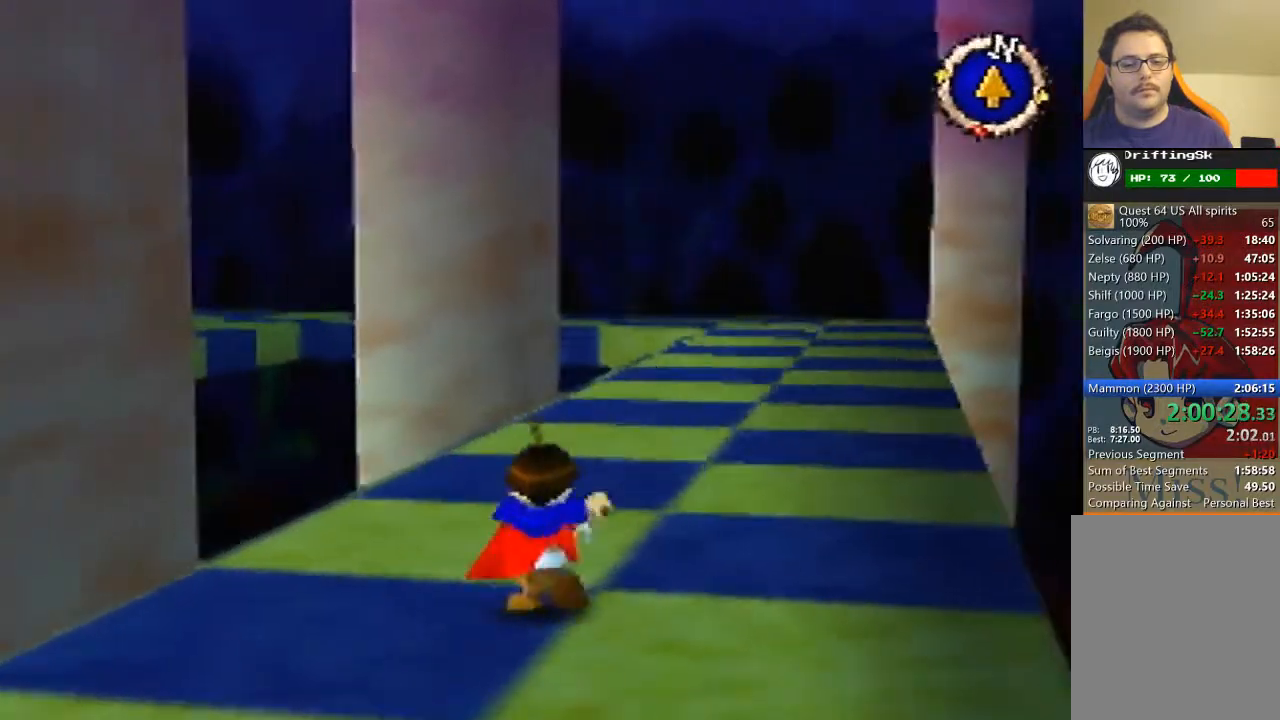
{"buttons": [], "left_stick": "up", "events": [[233, "B", "down"], [400, "B", "up"]]}
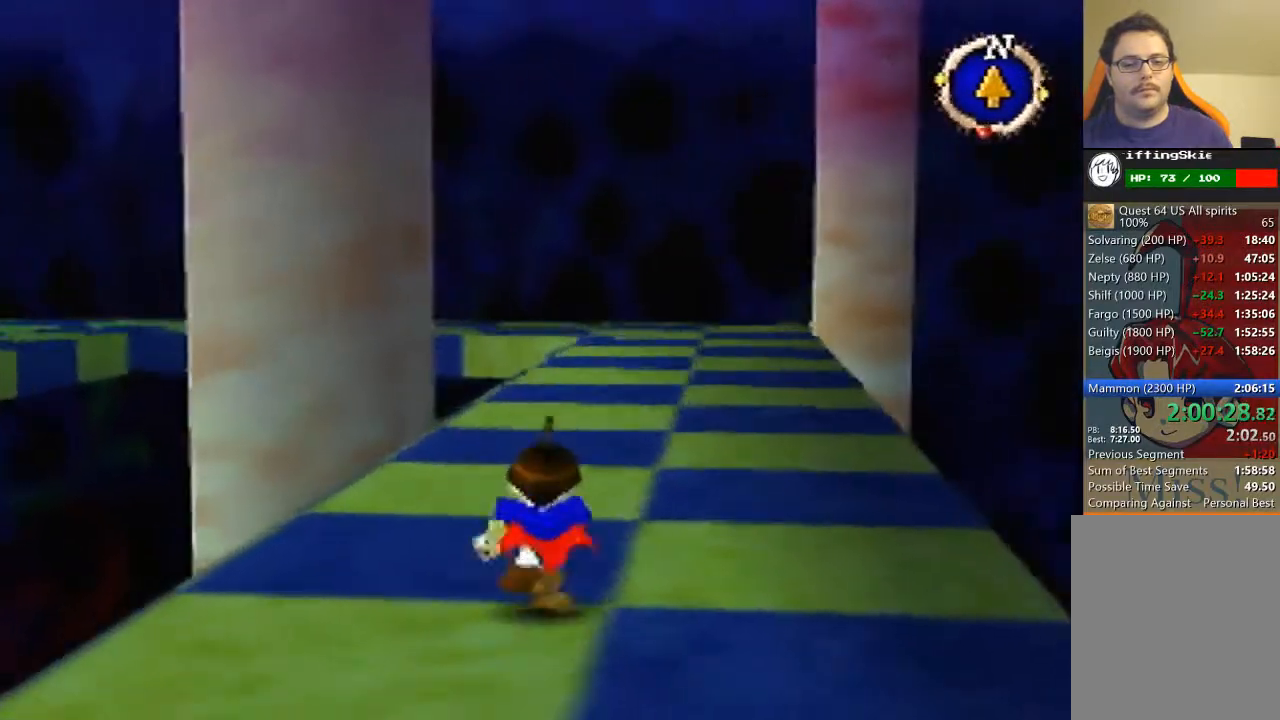
{"buttons": [], "left_stick": "up", "events": []}
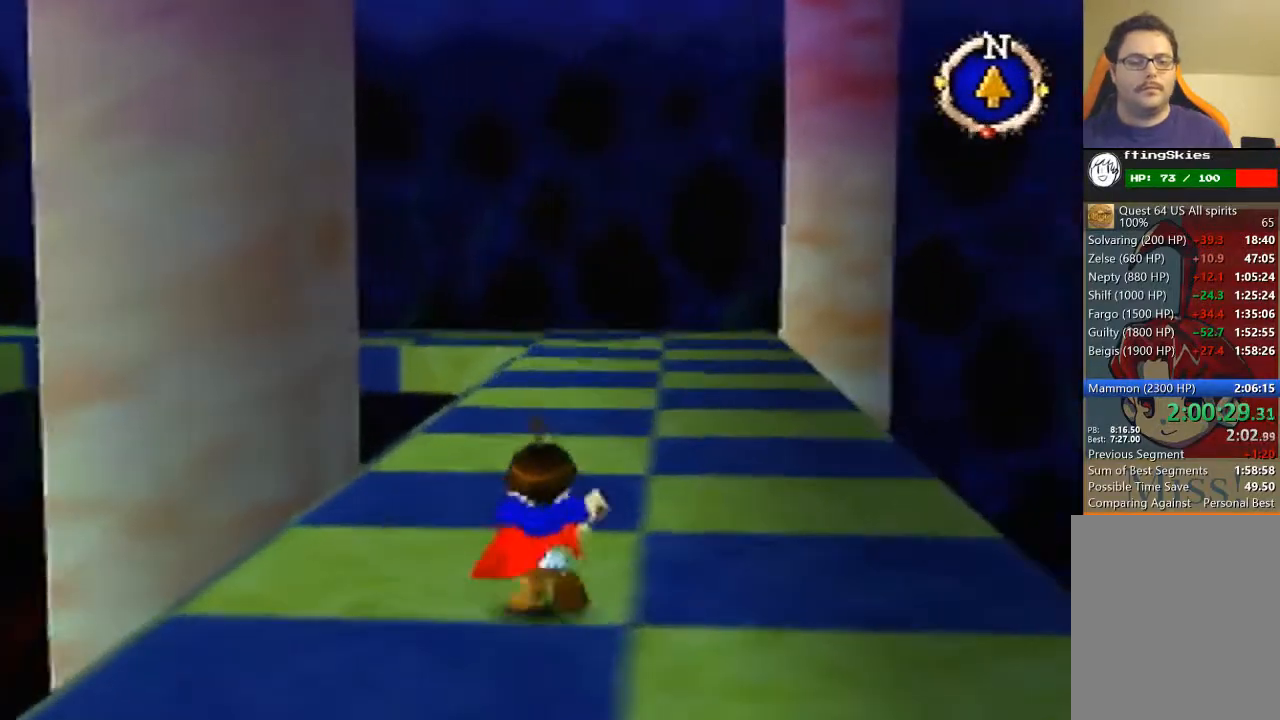
{"buttons": [], "left_stick": "up", "events": []}
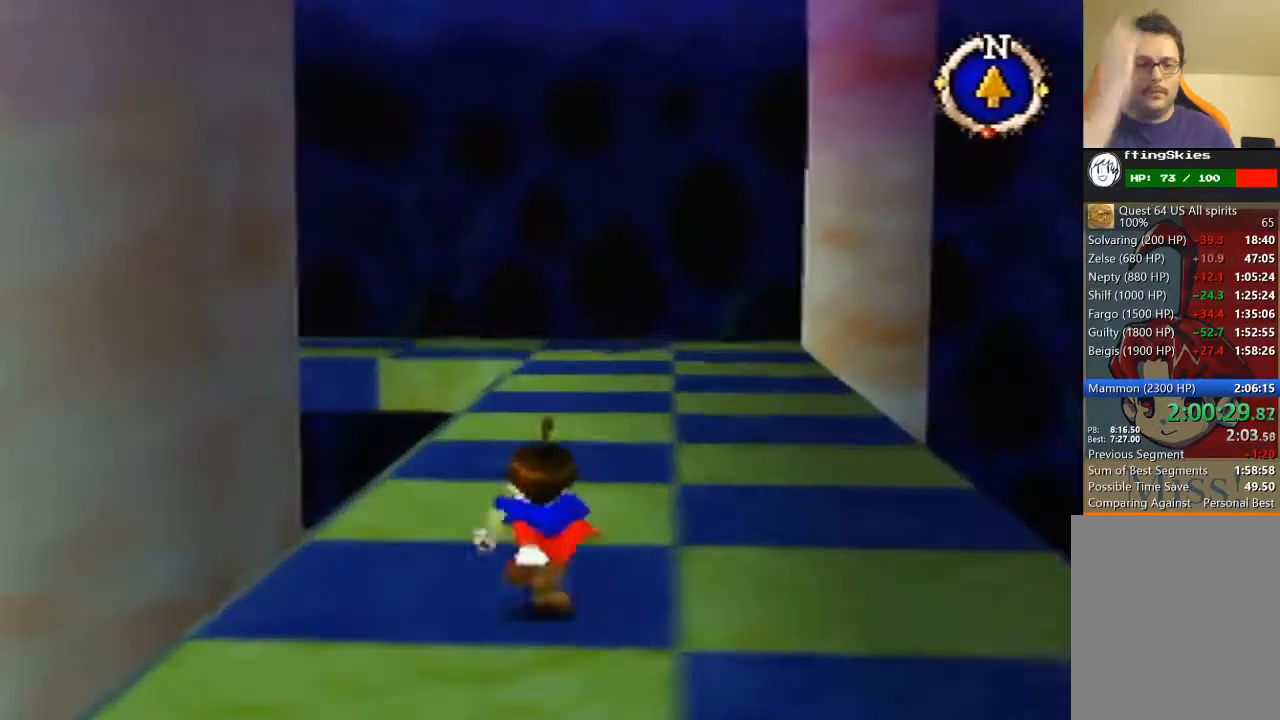
{"buttons": [], "left_stick": "up", "events": []}
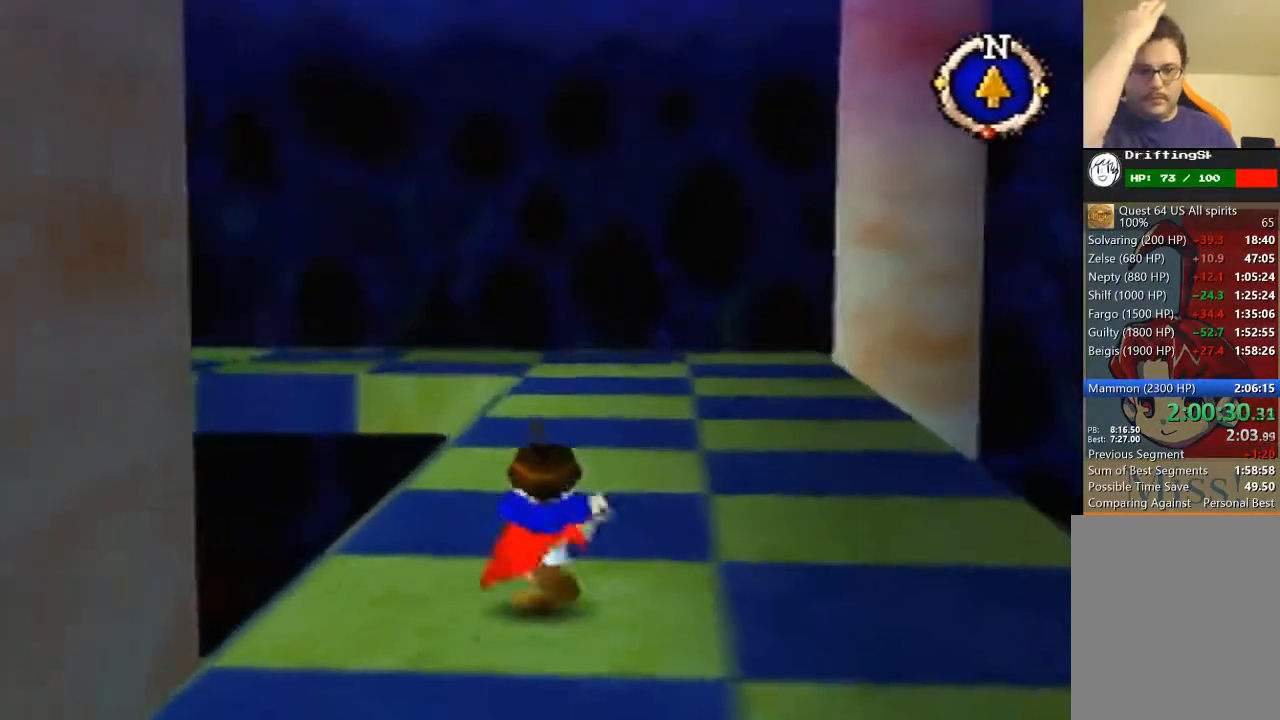
{"buttons": [], "left_stick": "up", "events": []}
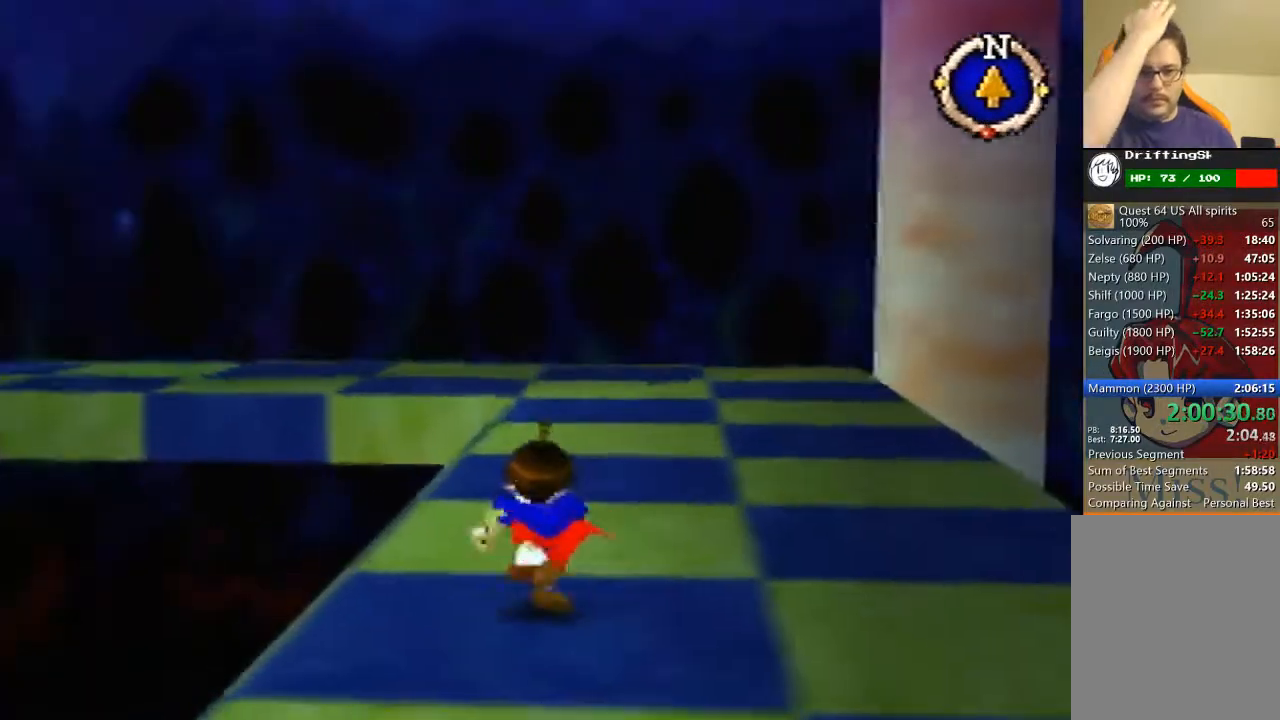
{"buttons": [], "left_stick": "up", "events": []}
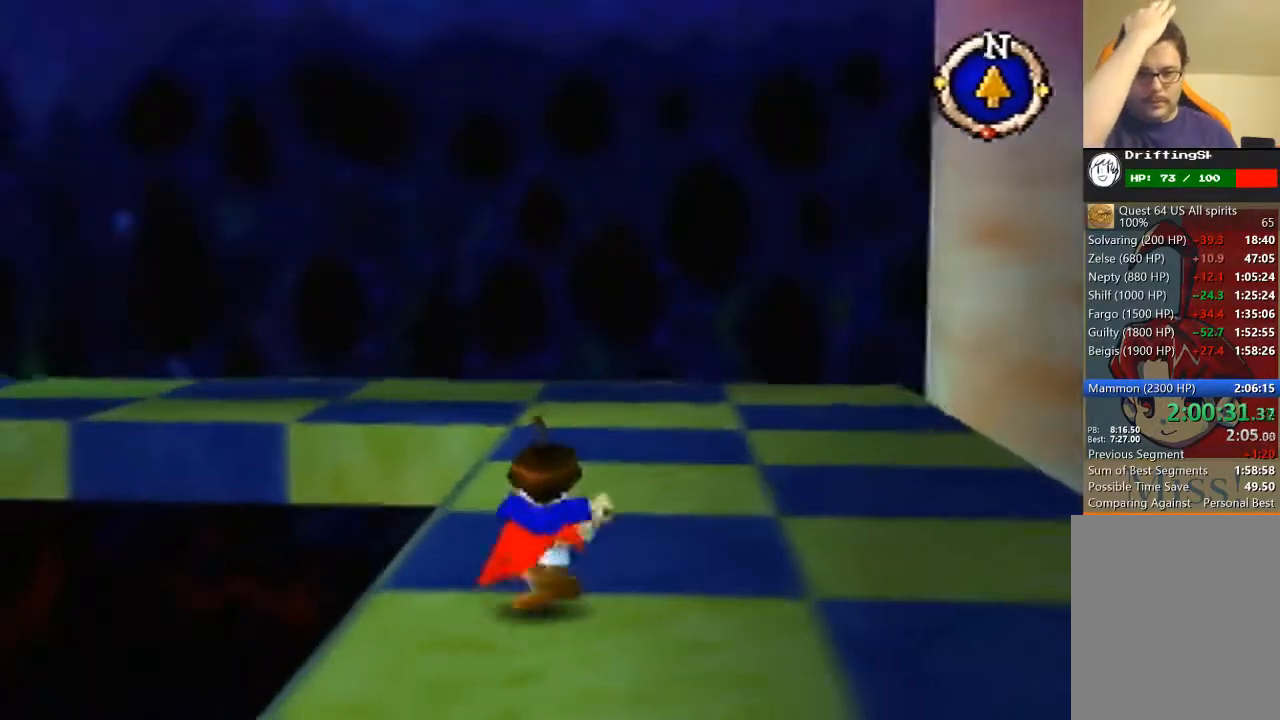
{"buttons": [], "left_stick": "up", "events": []}